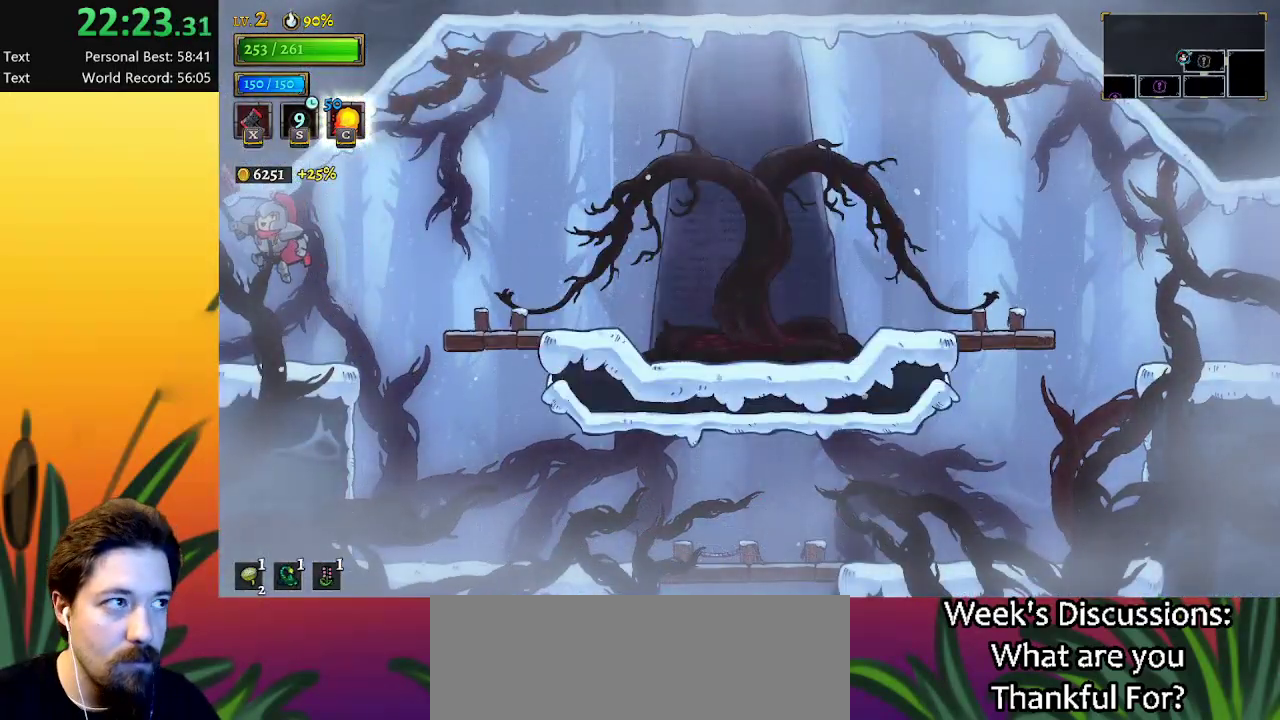
Gameplay with keyboard; each line is a JSON object with the keys held at the frame after it. "events" lists presses ("down") and releases ("up") of "a", "c", "d", "down", "left", "right", "s", "up", "x" and "z" between this image and that frame as [ms after this image, input, new state], when the widget could be followed in between. No other keys are recorded. Mouse input is not recorded.
{"keys": ["d", "right"], "events": [[150, "z", "up"], [300, "left", "up"], [300, "right", "down"], [350, "d", "down"]]}
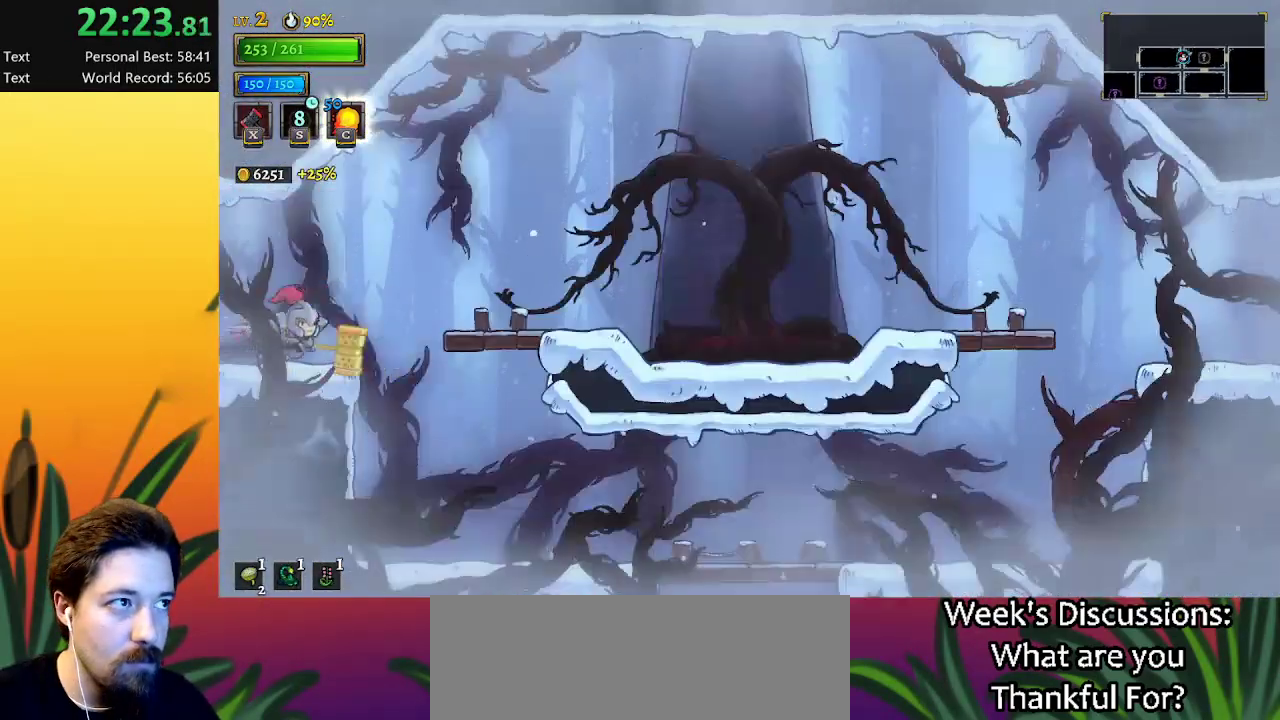
{"keys": ["right"], "events": [[83, "d", "up"]]}
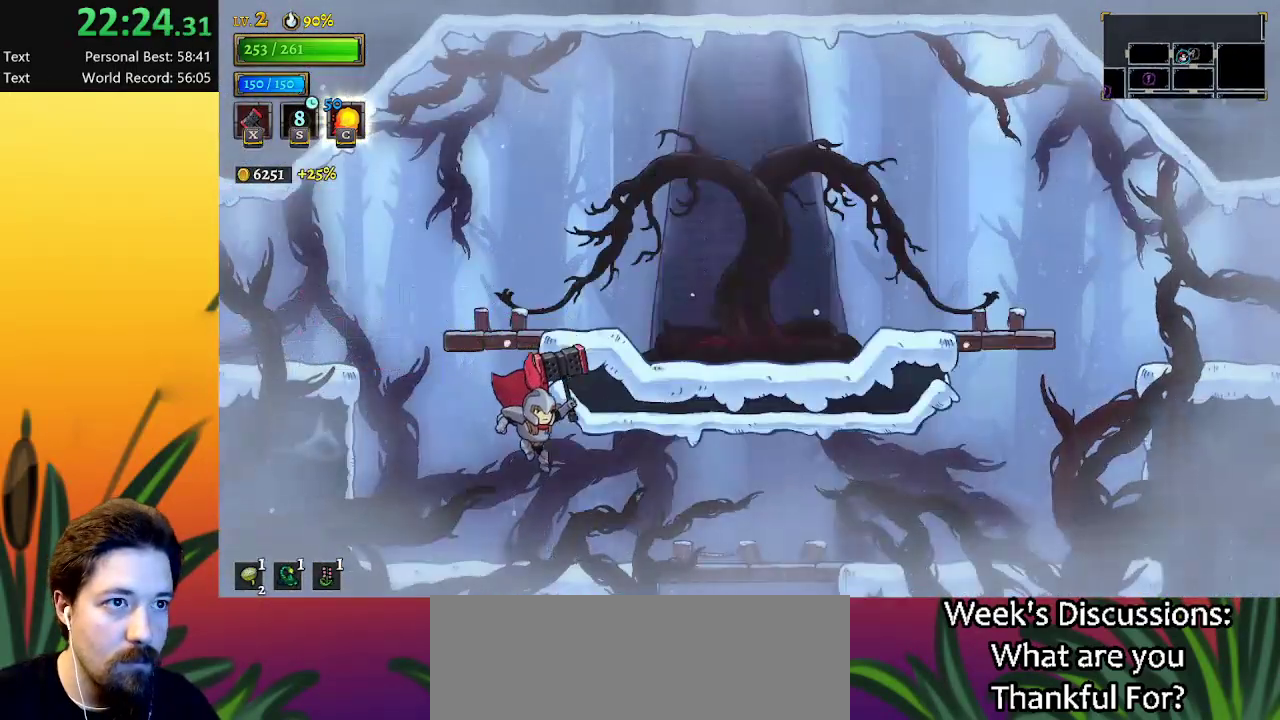
{"keys": ["down", "right"], "events": [[183, "down", "down"]]}
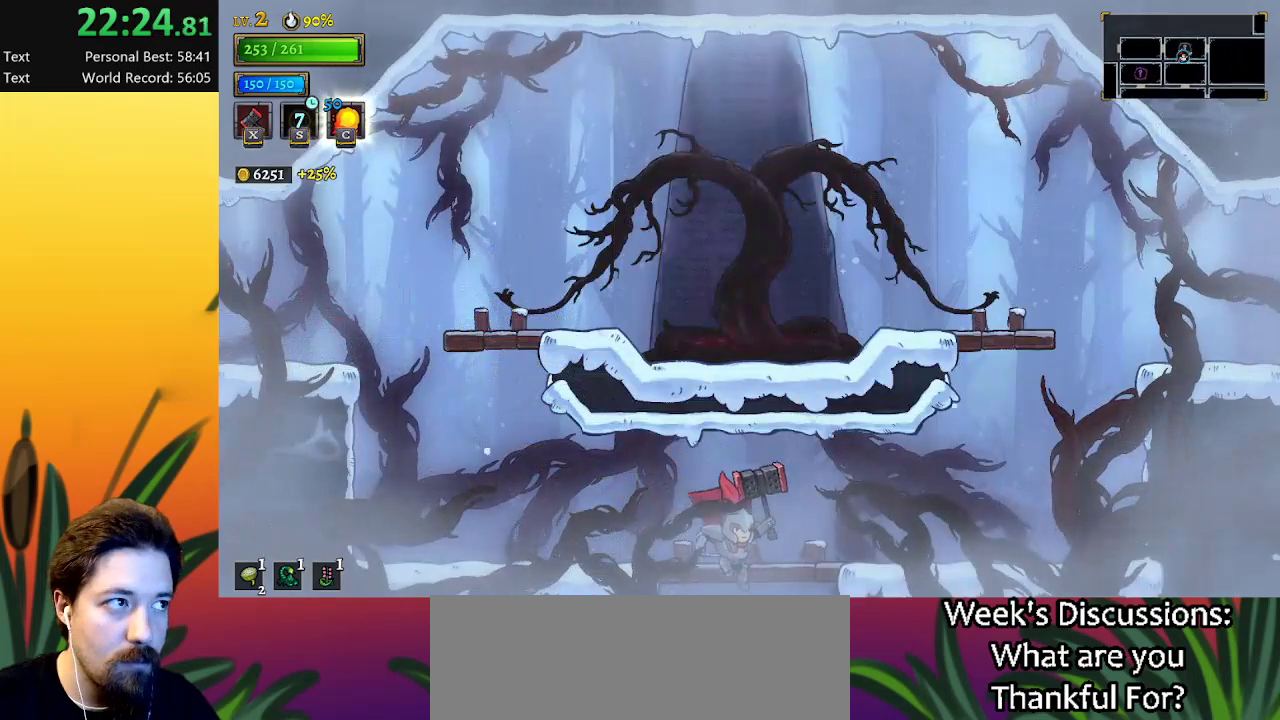
{"keys": [], "events": [[117, "right", "up"], [200, "down", "up"]]}
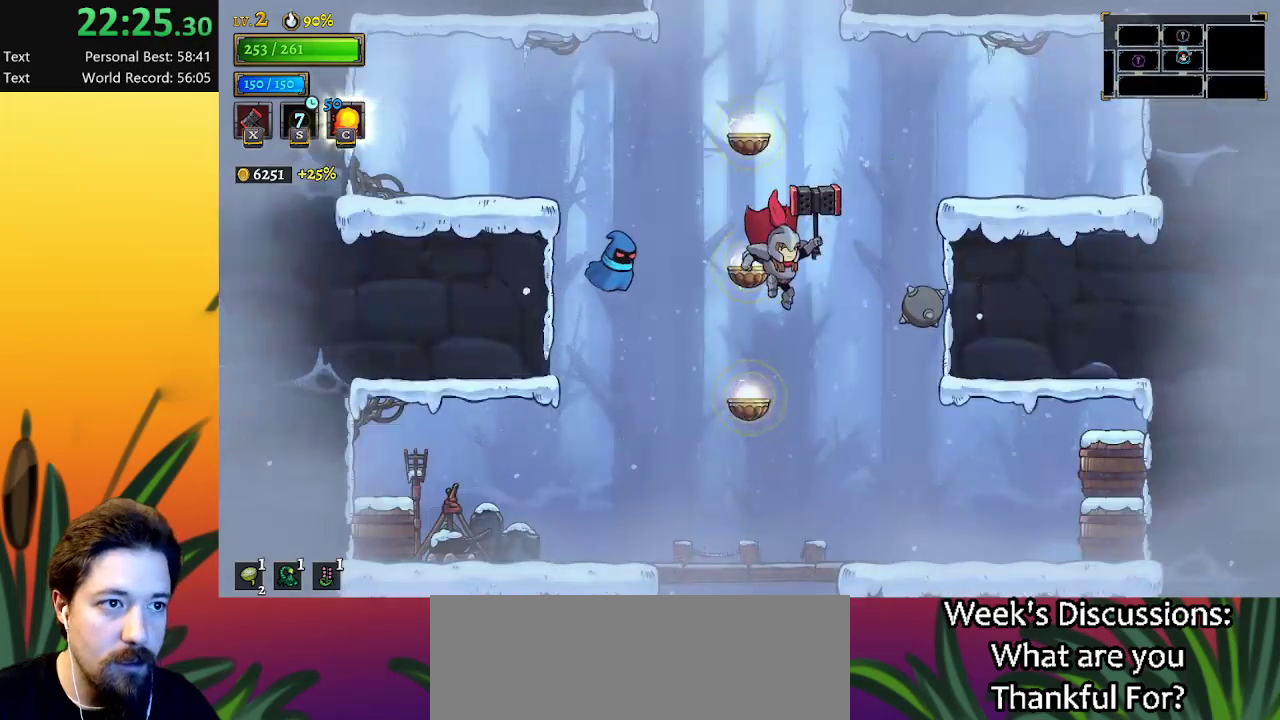
{"keys": ["down", "left"], "events": [[350, "down", "down"], [350, "left", "down"]]}
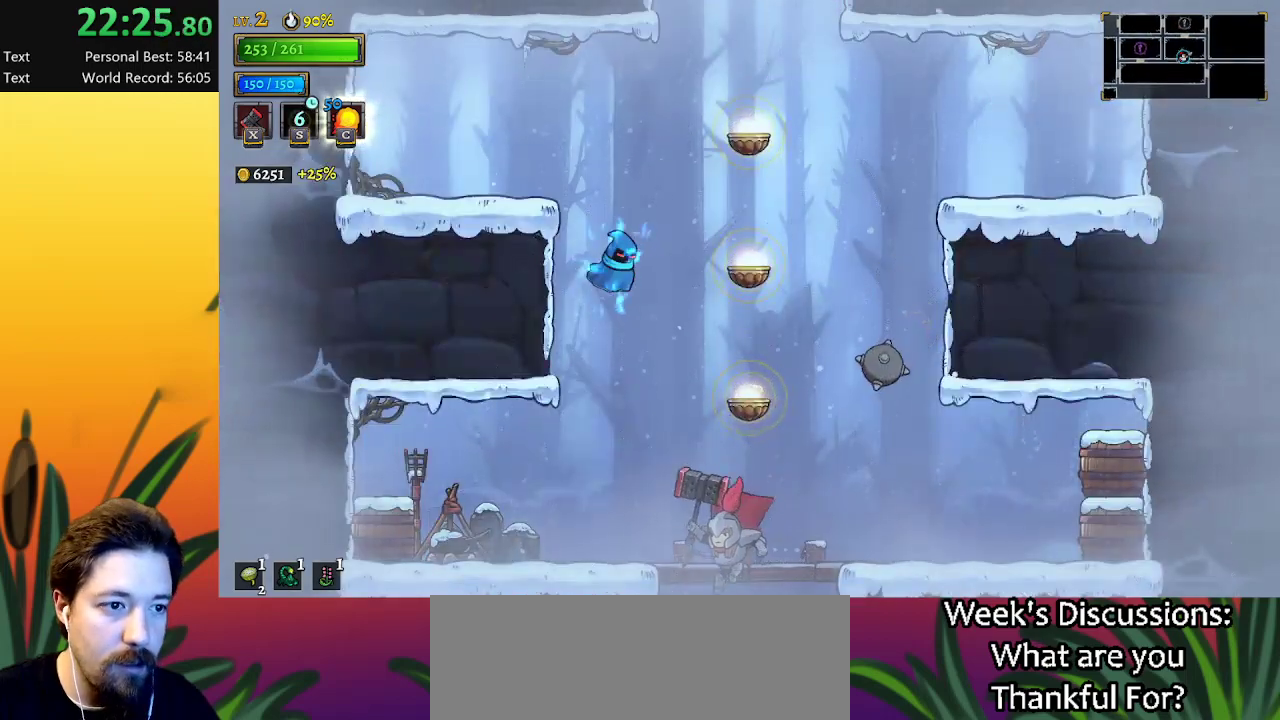
{"keys": [], "events": [[83, "down", "up"], [83, "left", "up"]]}
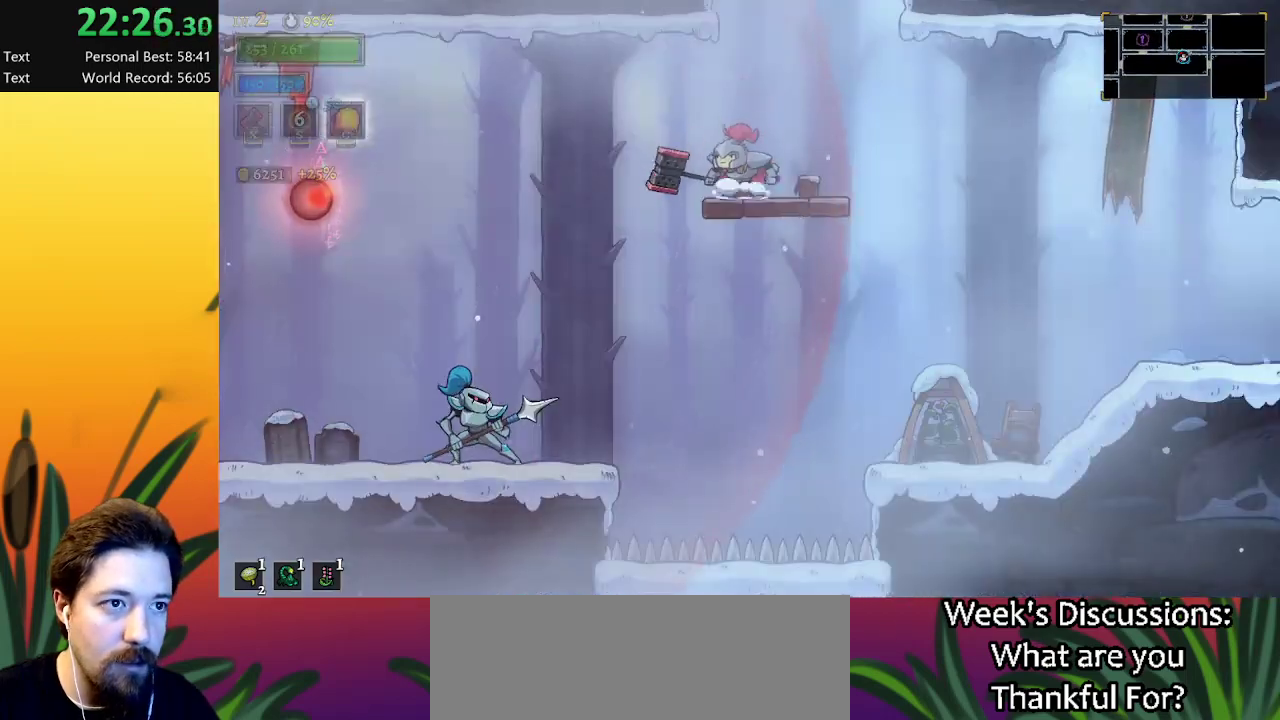
{"keys": ["left"], "events": [[467, "left", "down"]]}
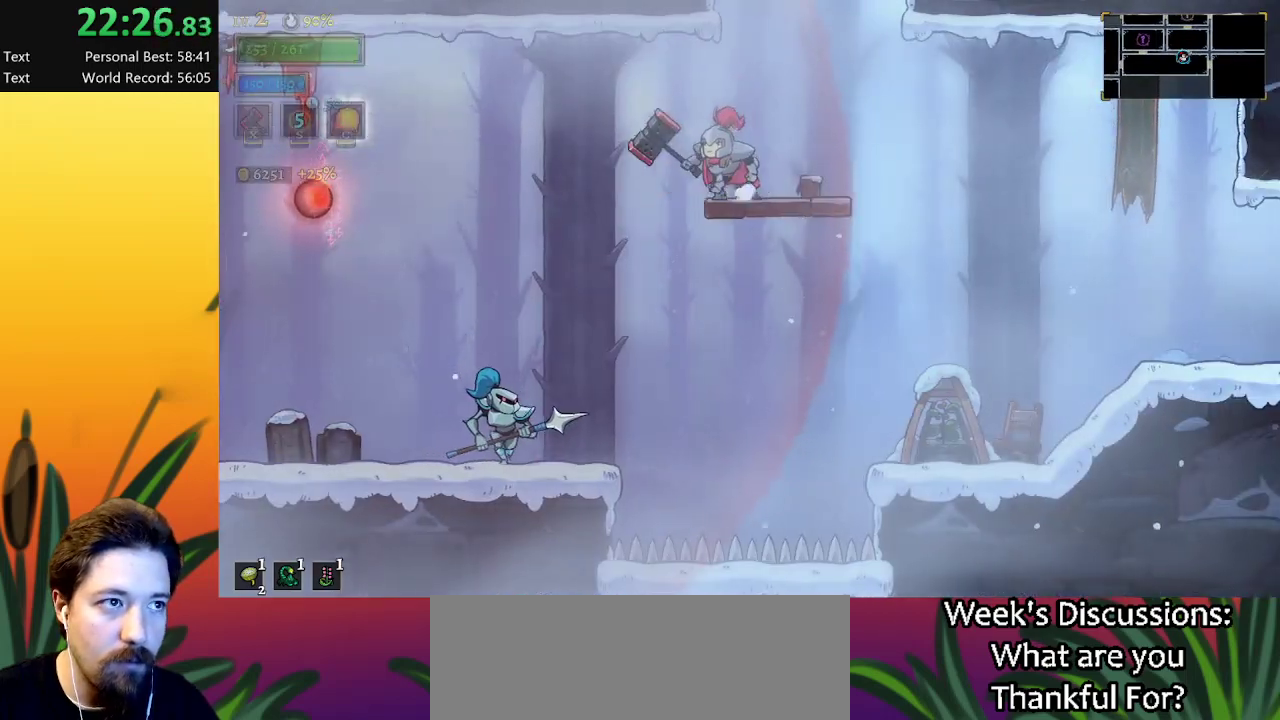
{"keys": ["left"], "events": [[150, "a", "down"], [333, "a", "up"]]}
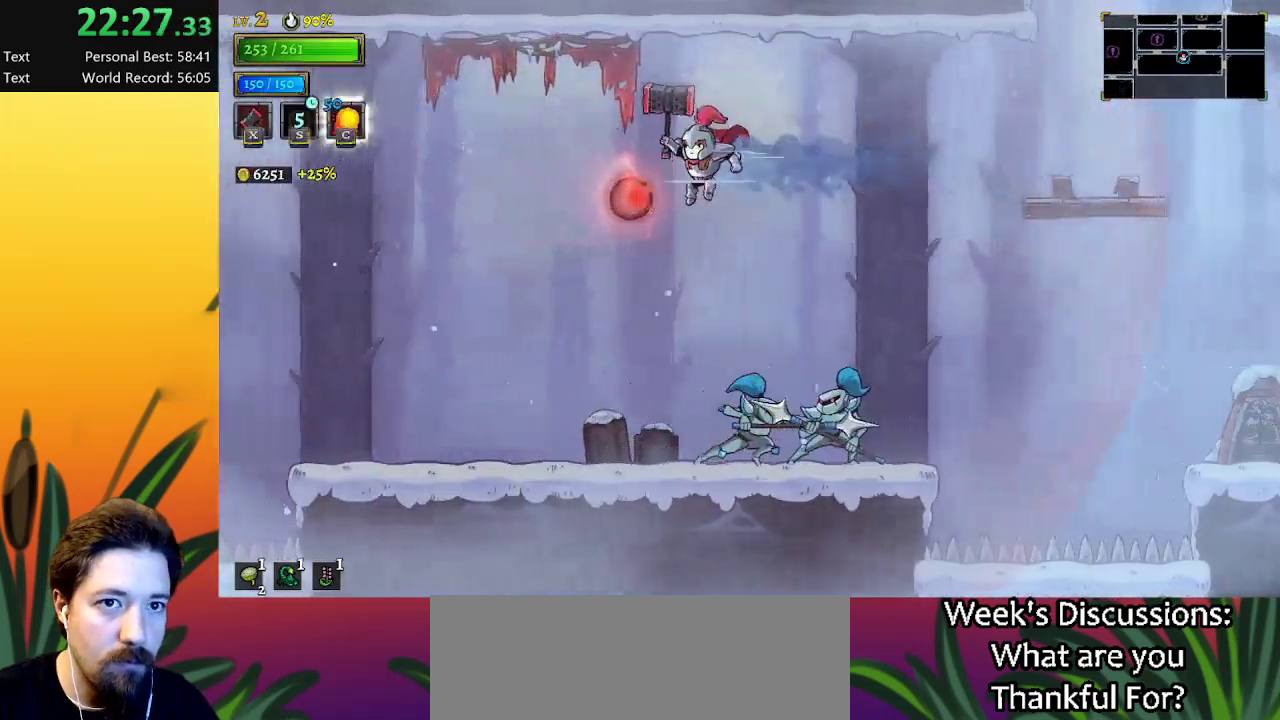
{"keys": ["left"], "events": [[67, "left", "up"], [167, "left", "down"]]}
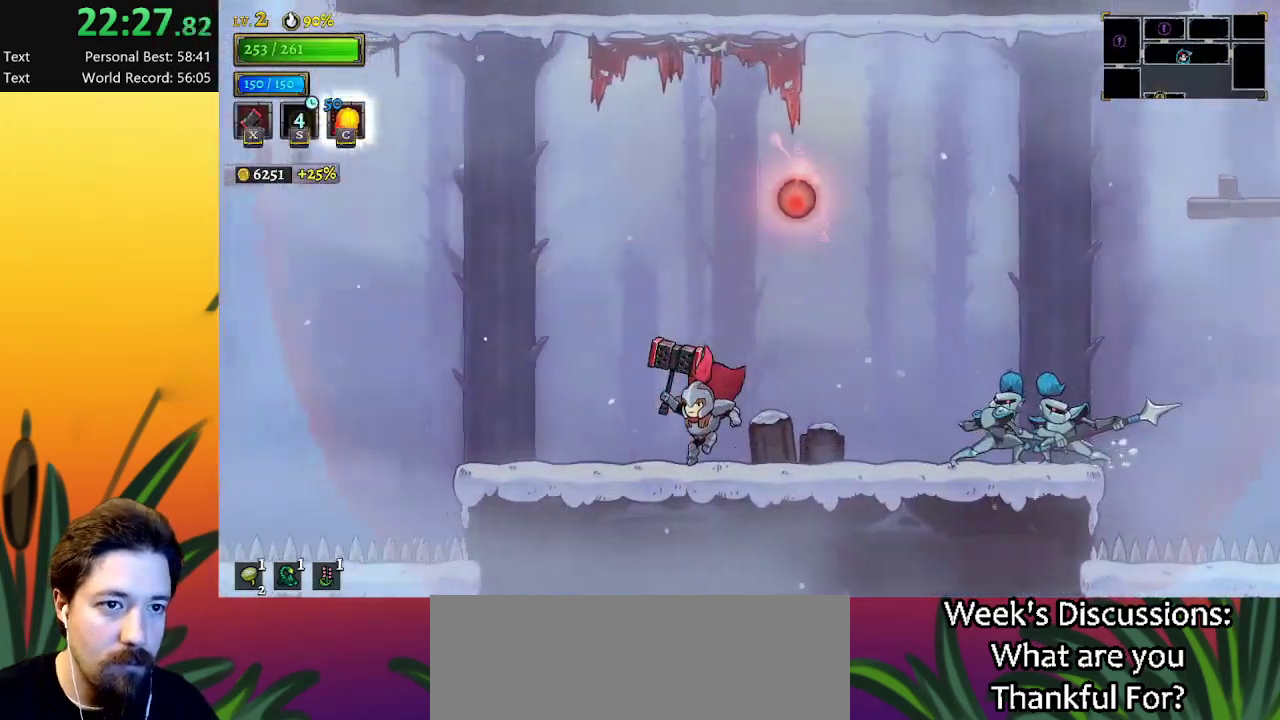
{"keys": ["left"], "events": [[83, "z", "down"], [450, "z", "up"]]}
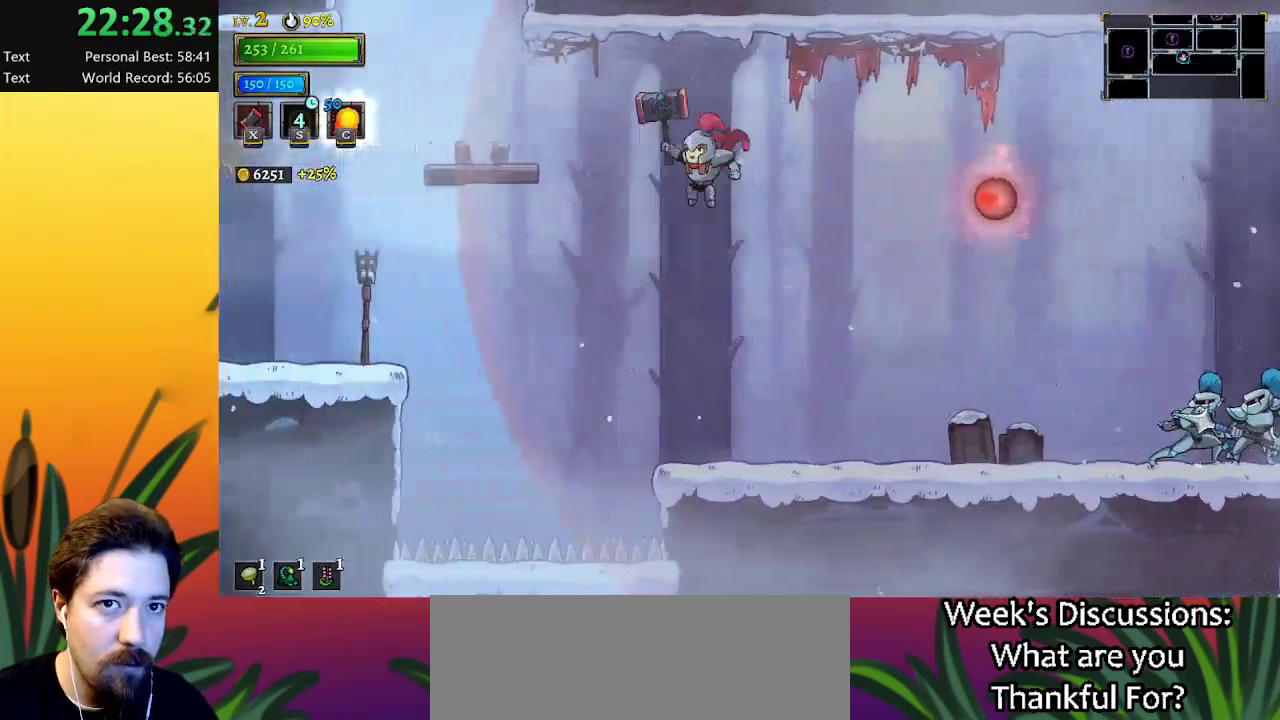
{"keys": ["left"], "events": [[50, "a", "down"], [283, "a", "up"]]}
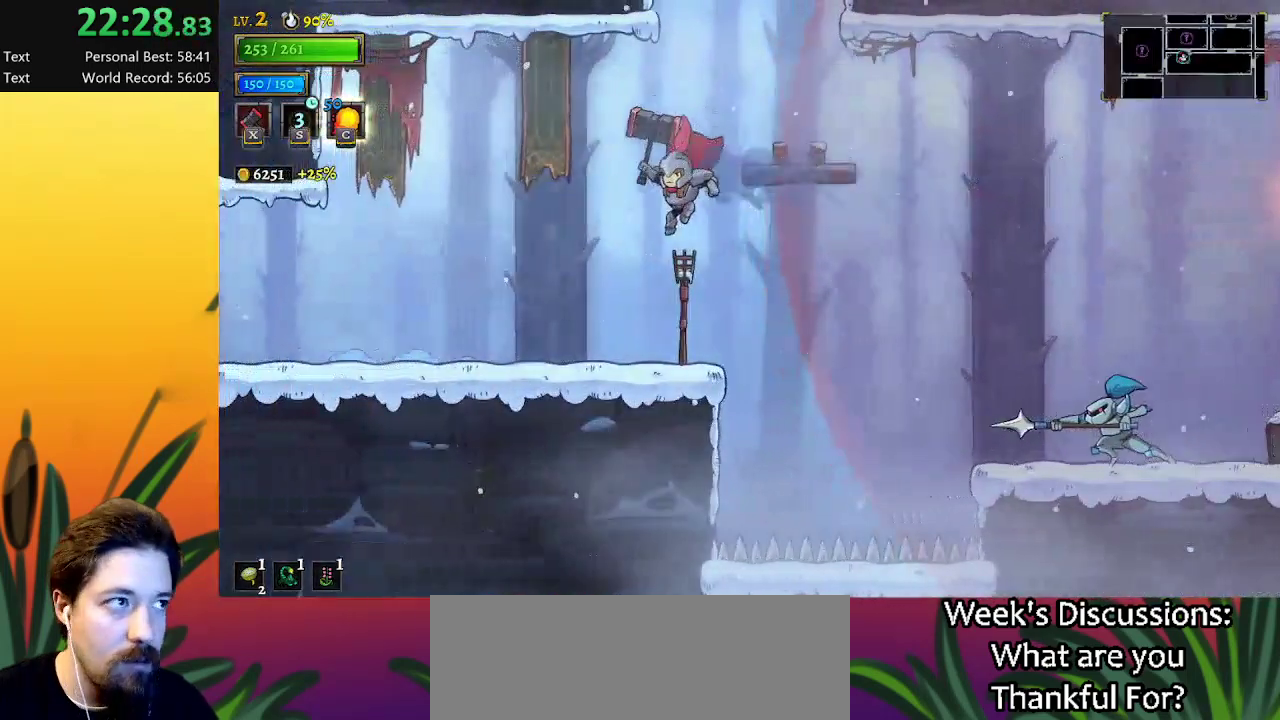
{"keys": ["a", "left"], "events": [[350, "a", "down"]]}
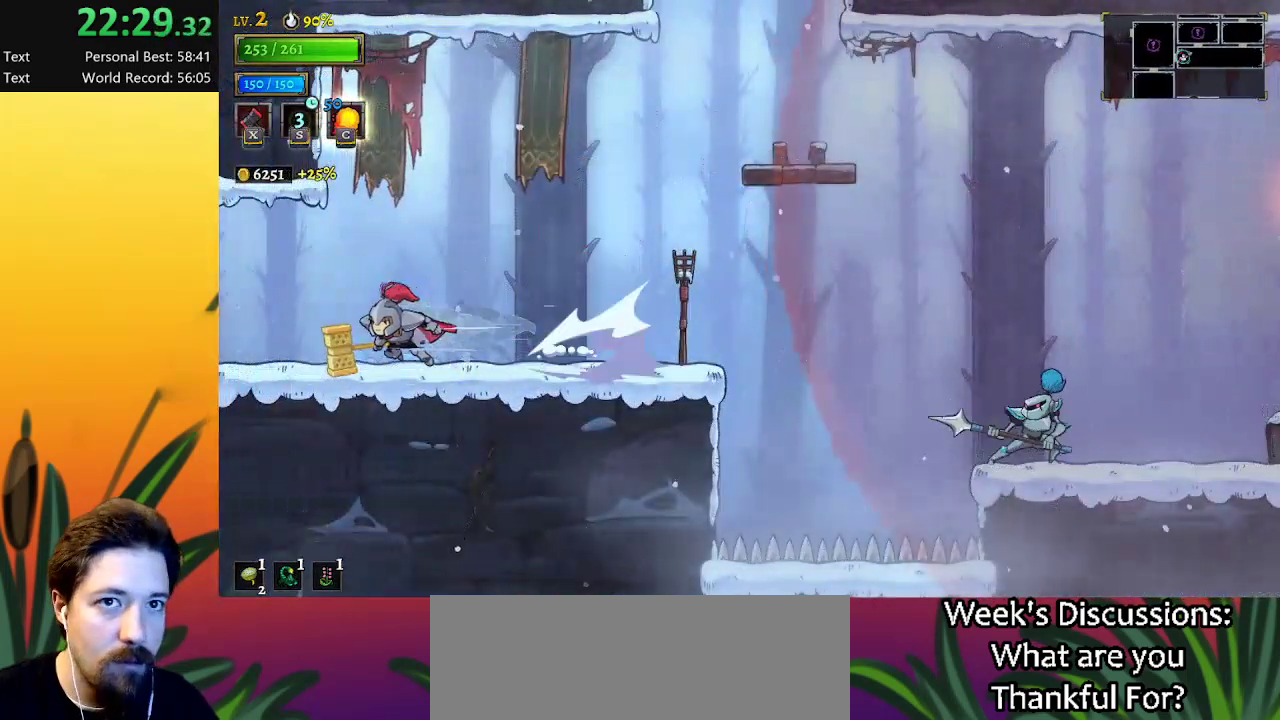
{"keys": ["left"], "events": [[33, "a", "up"], [267, "a", "down"], [450, "a", "up"]]}
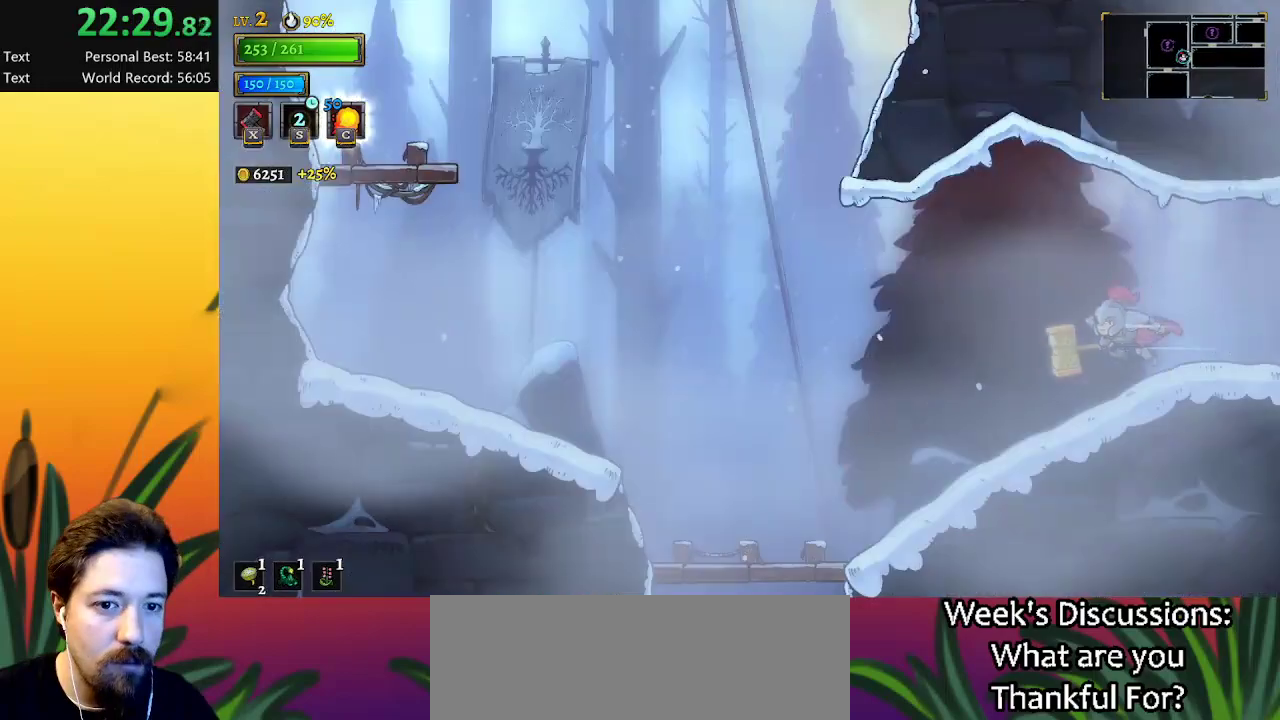
{"keys": ["left"], "events": []}
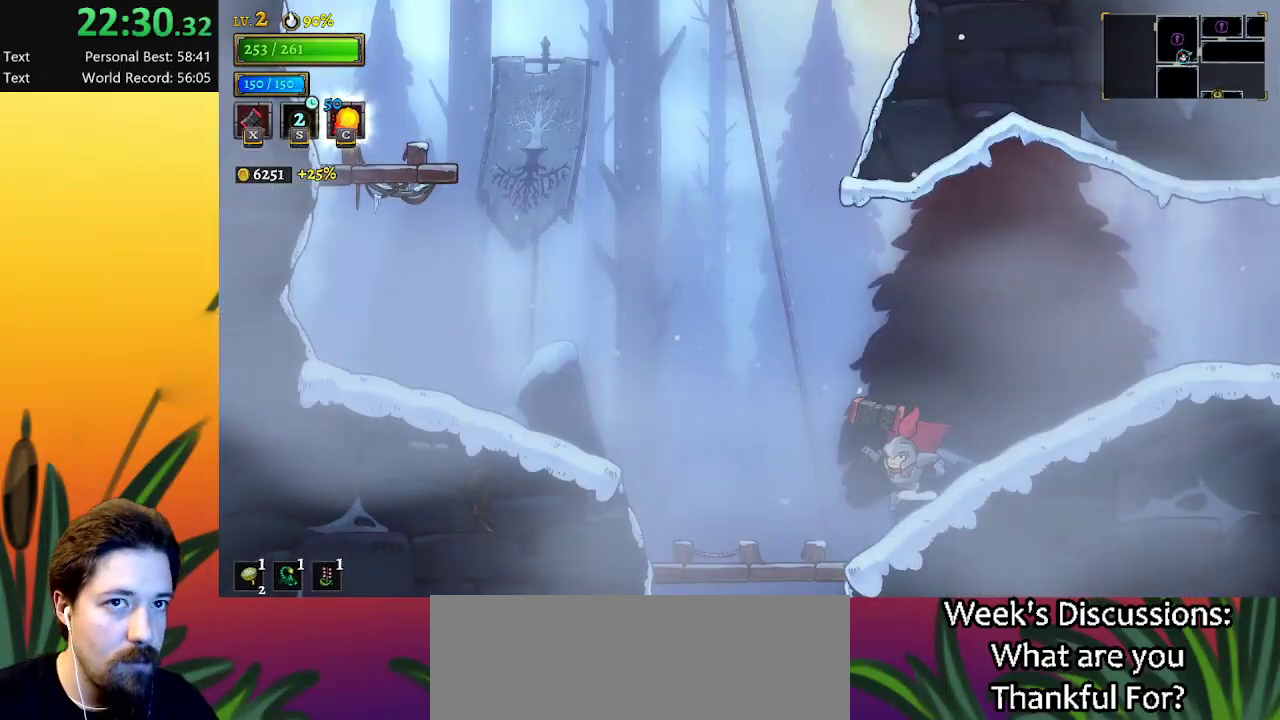
{"keys": ["a", "left"], "events": [[150, "z", "down"], [250, "z", "up"], [350, "a", "down"]]}
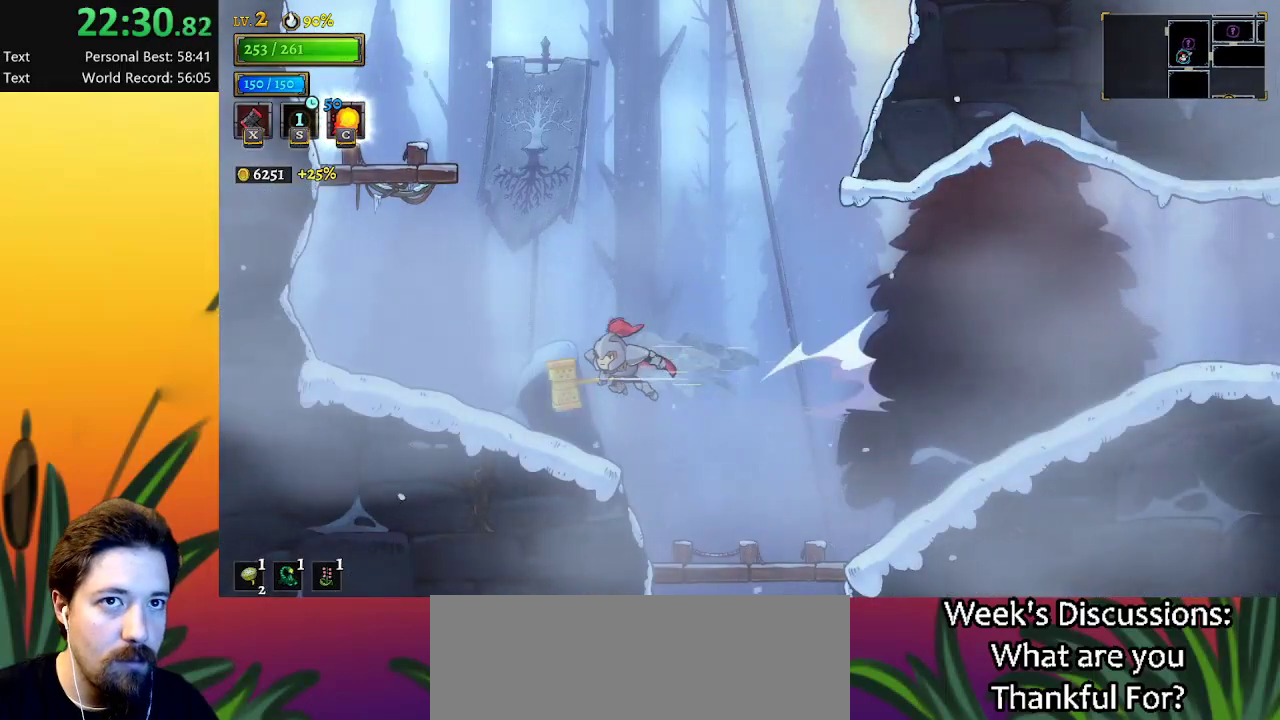
{"keys": ["left", "z"], "events": [[83, "a", "up"], [400, "z", "down"]]}
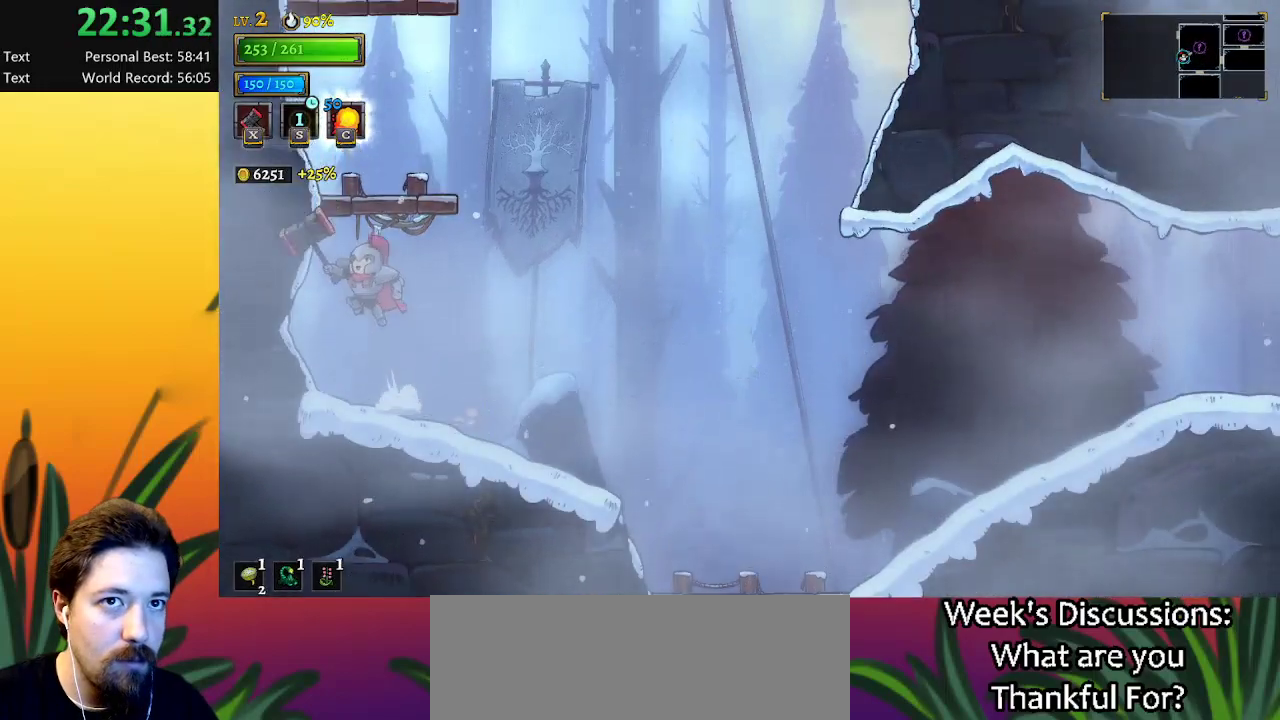
{"keys": [], "events": [[17, "left", "up"], [250, "z", "up"]]}
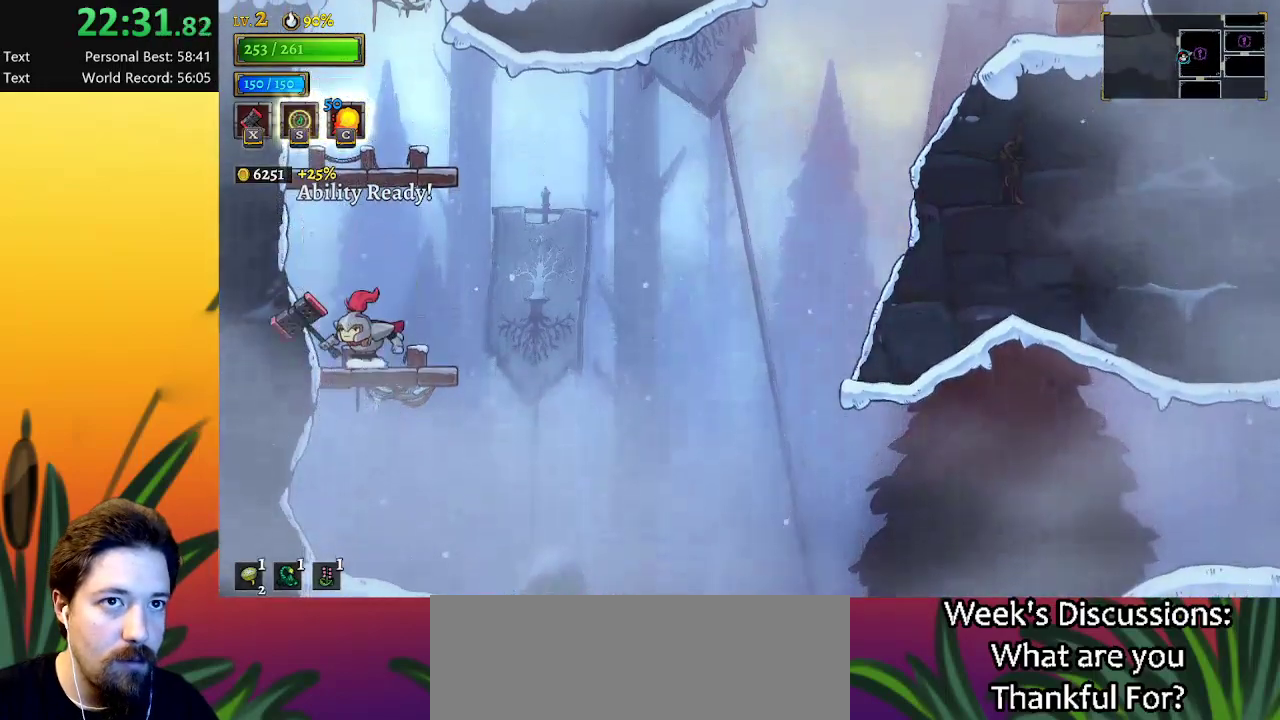
{"keys": ["right"], "events": [[67, "z", "down"], [400, "z", "up"], [500, "right", "down"]]}
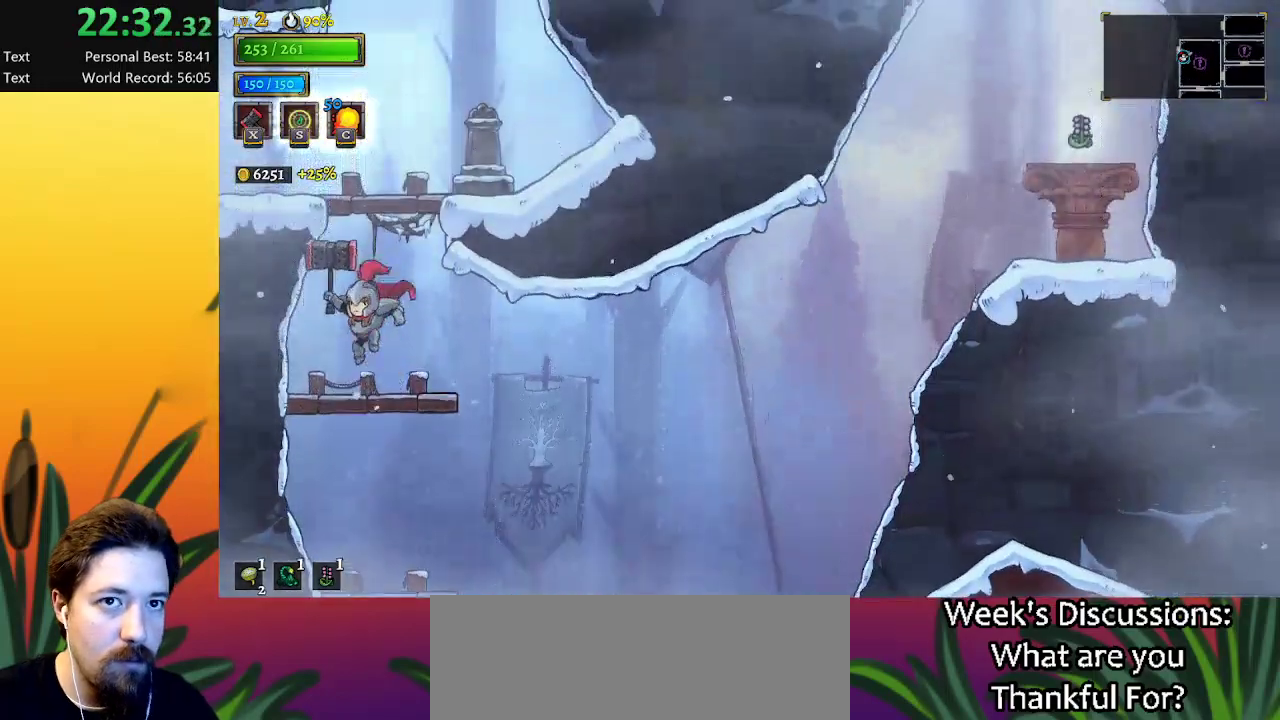
{"keys": ["d", "right"], "events": [[233, "d", "down"]]}
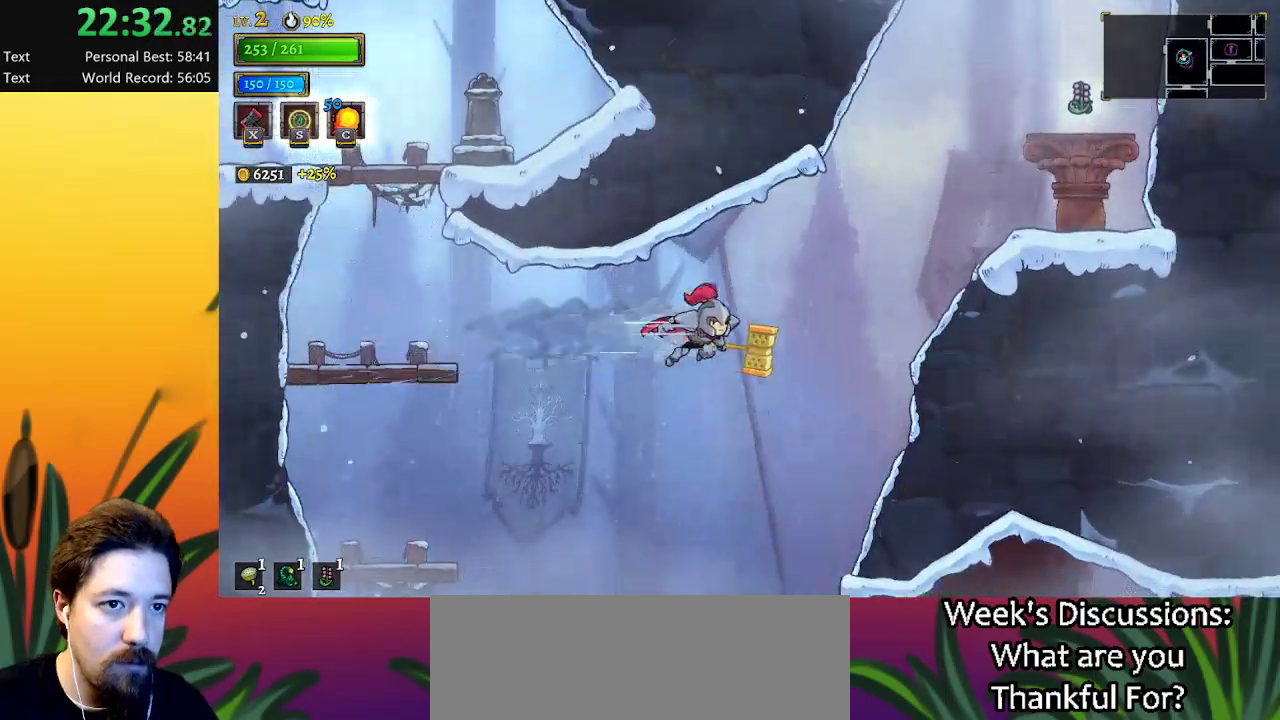
{"keys": ["right", "z"], "events": [[17, "d", "up"], [200, "z", "down"]]}
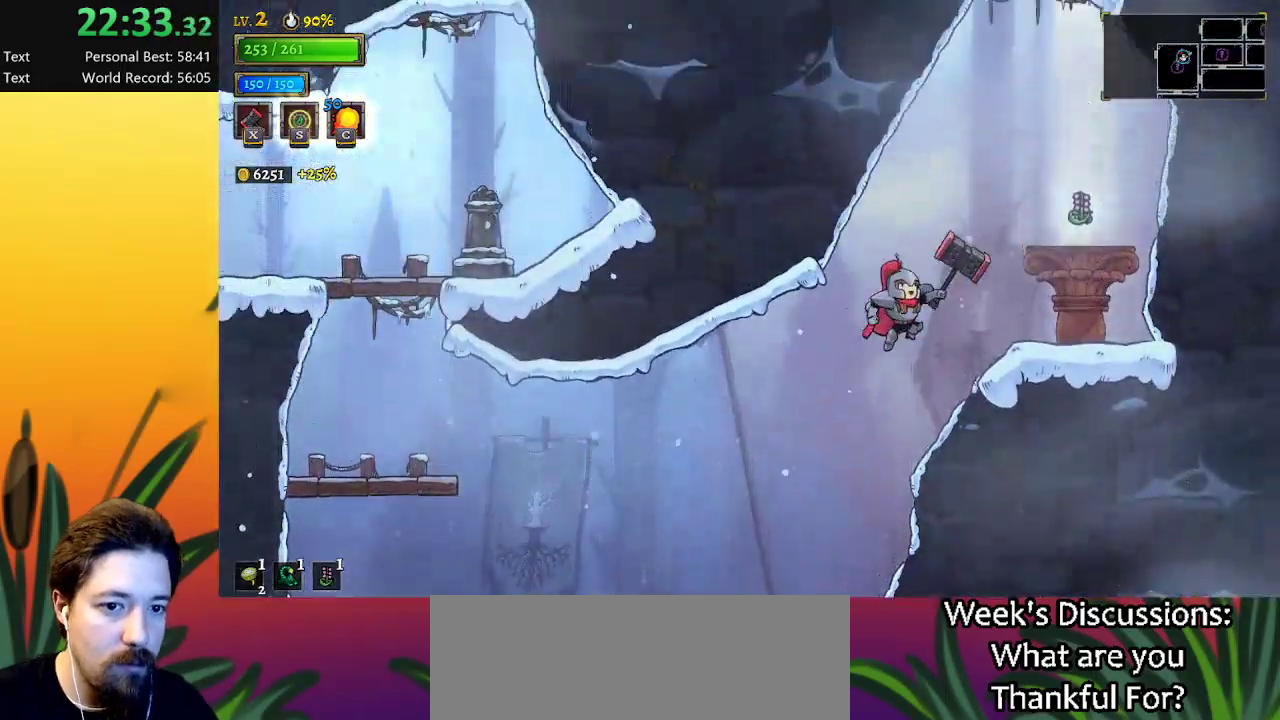
{"keys": [], "events": [[283, "z", "up"], [317, "up", "down"], [417, "right", "up"], [467, "up", "up"]]}
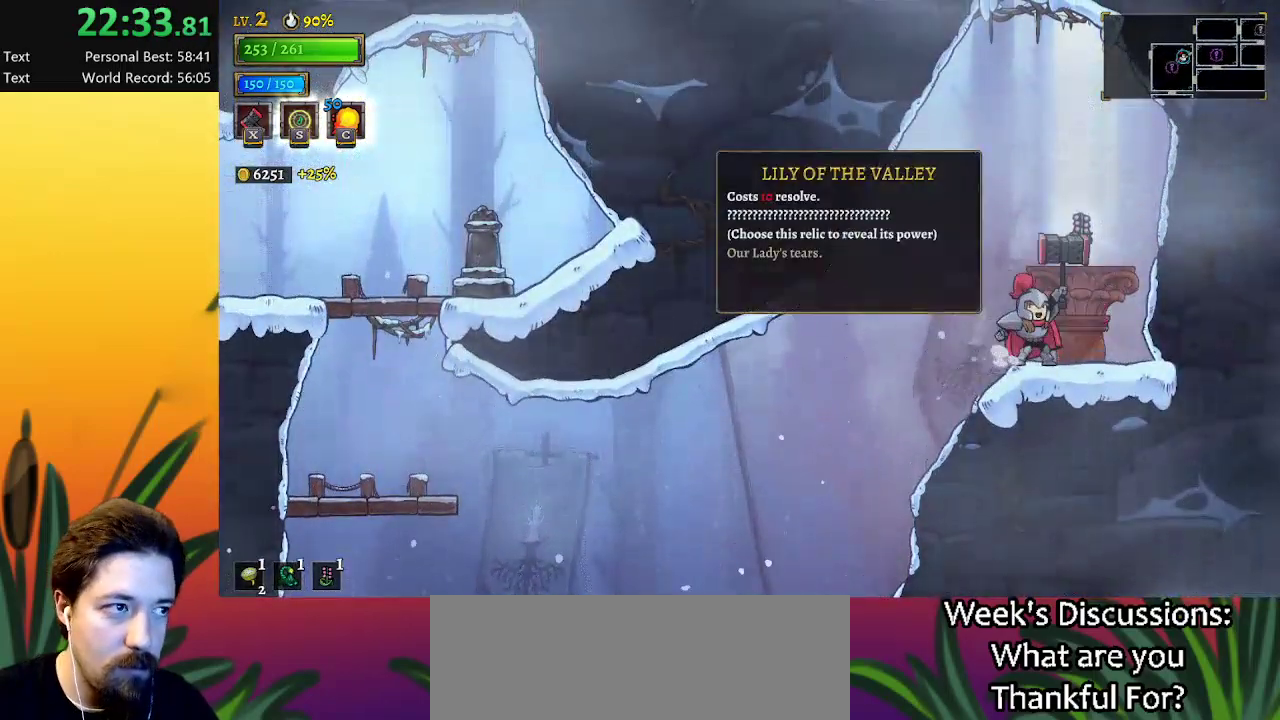
{"keys": [], "events": []}
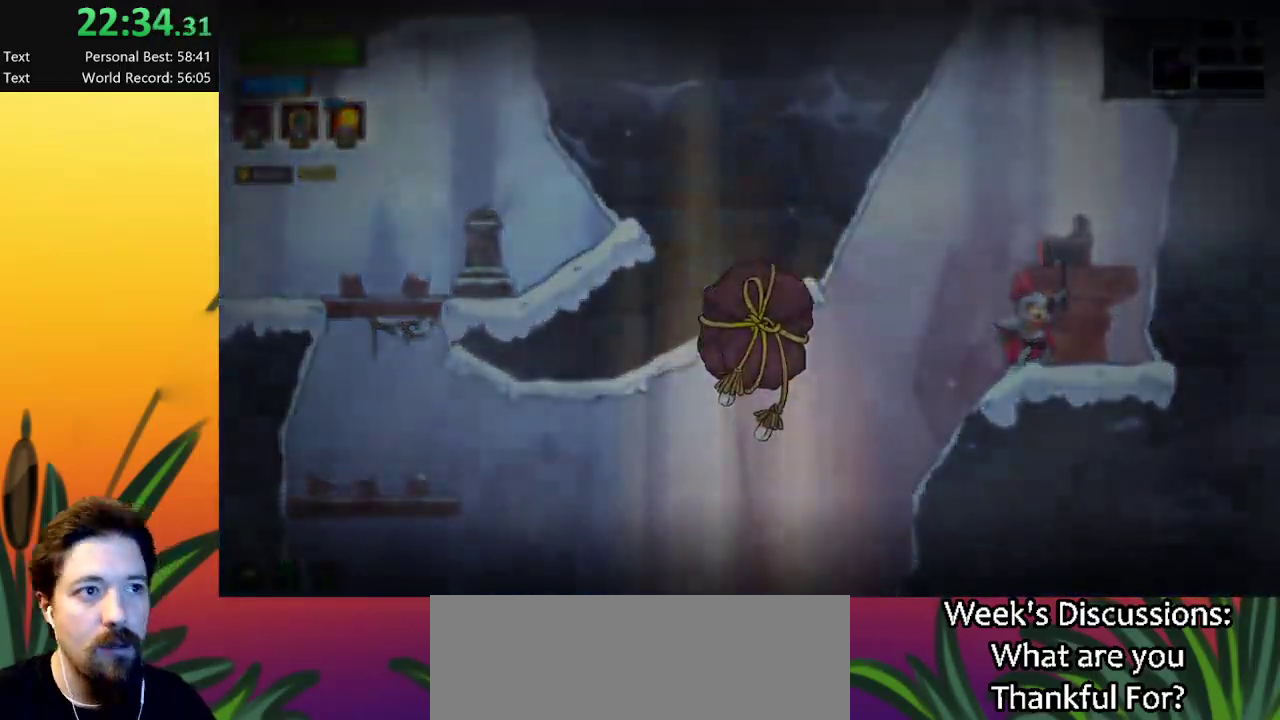
{"keys": [], "events": []}
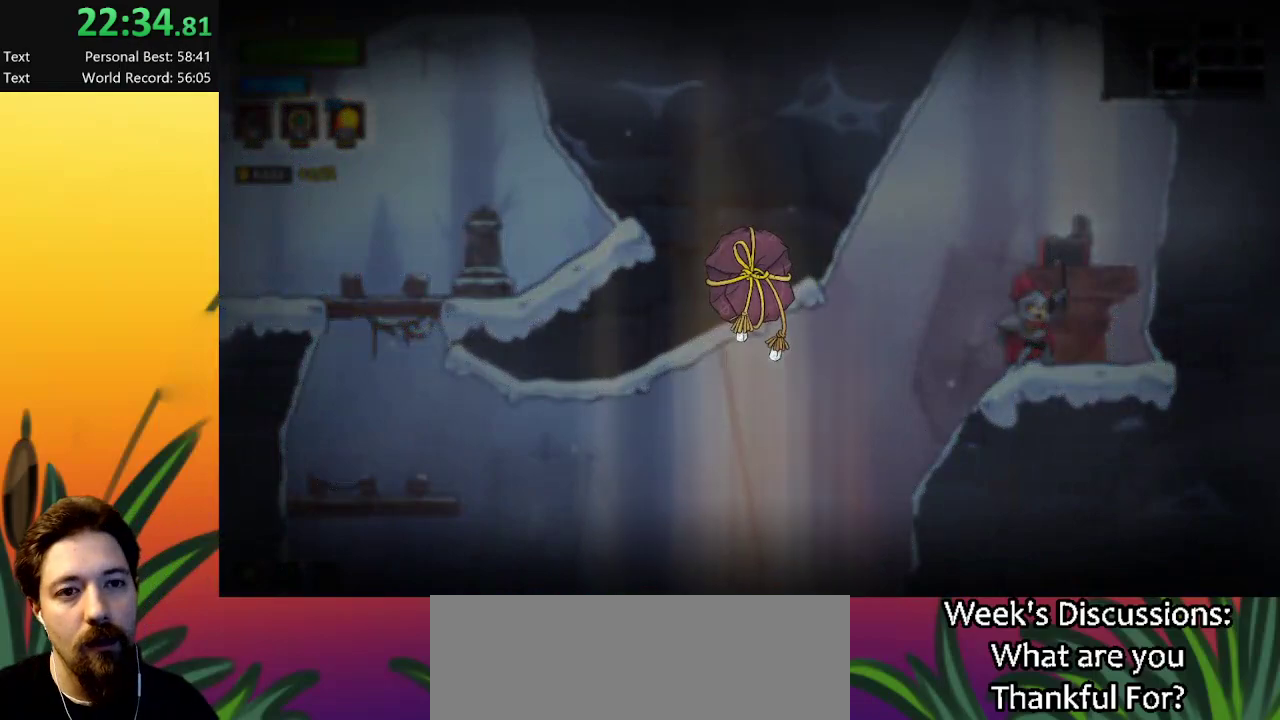
{"keys": [], "events": []}
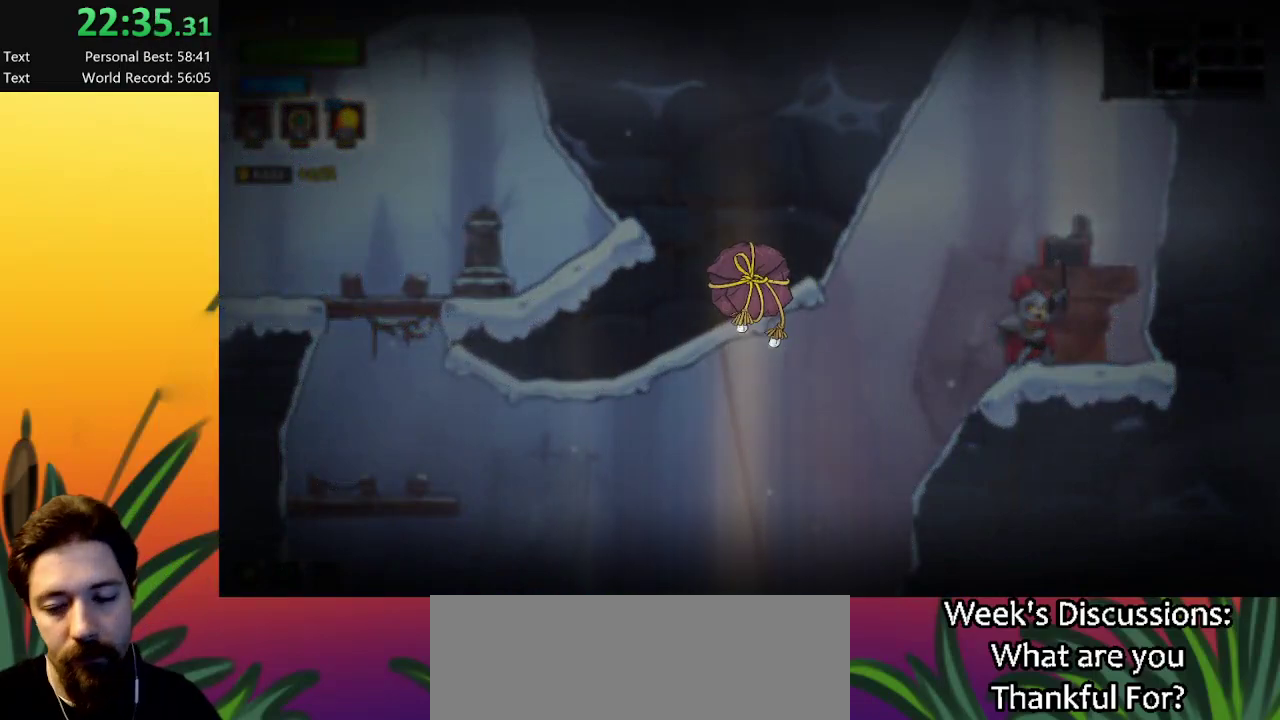
{"keys": [], "events": []}
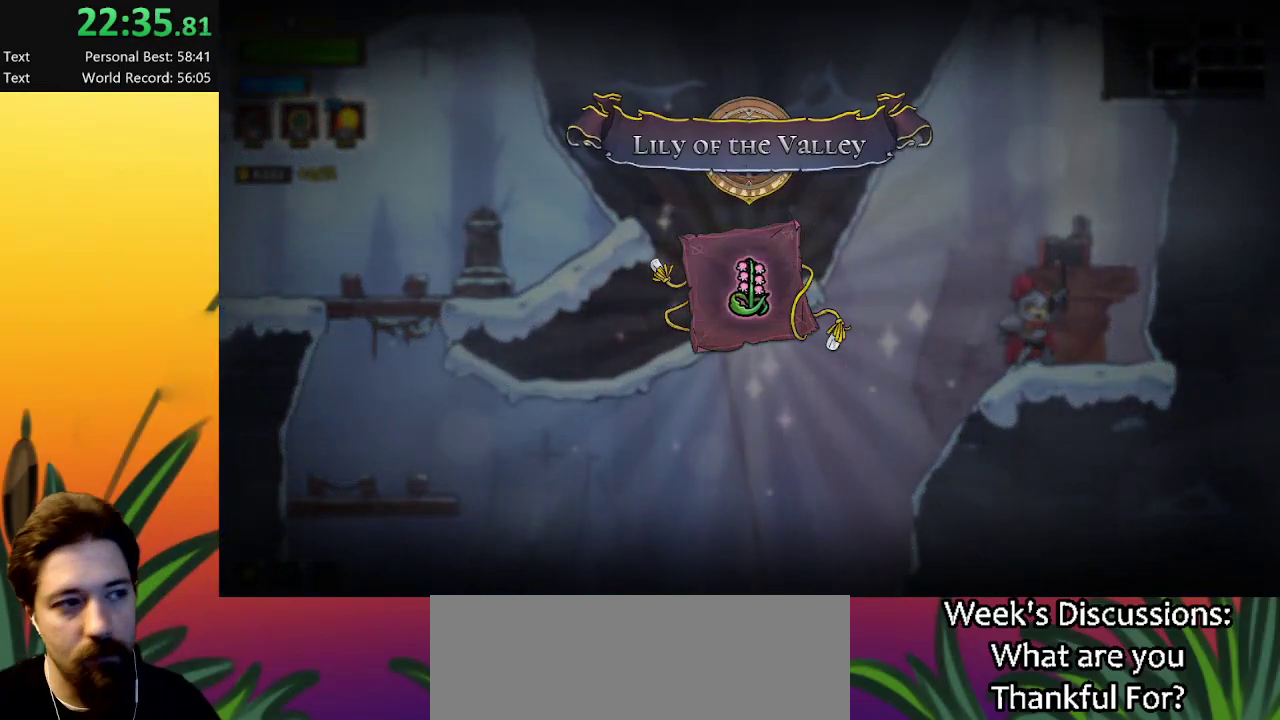
{"keys": [], "events": []}
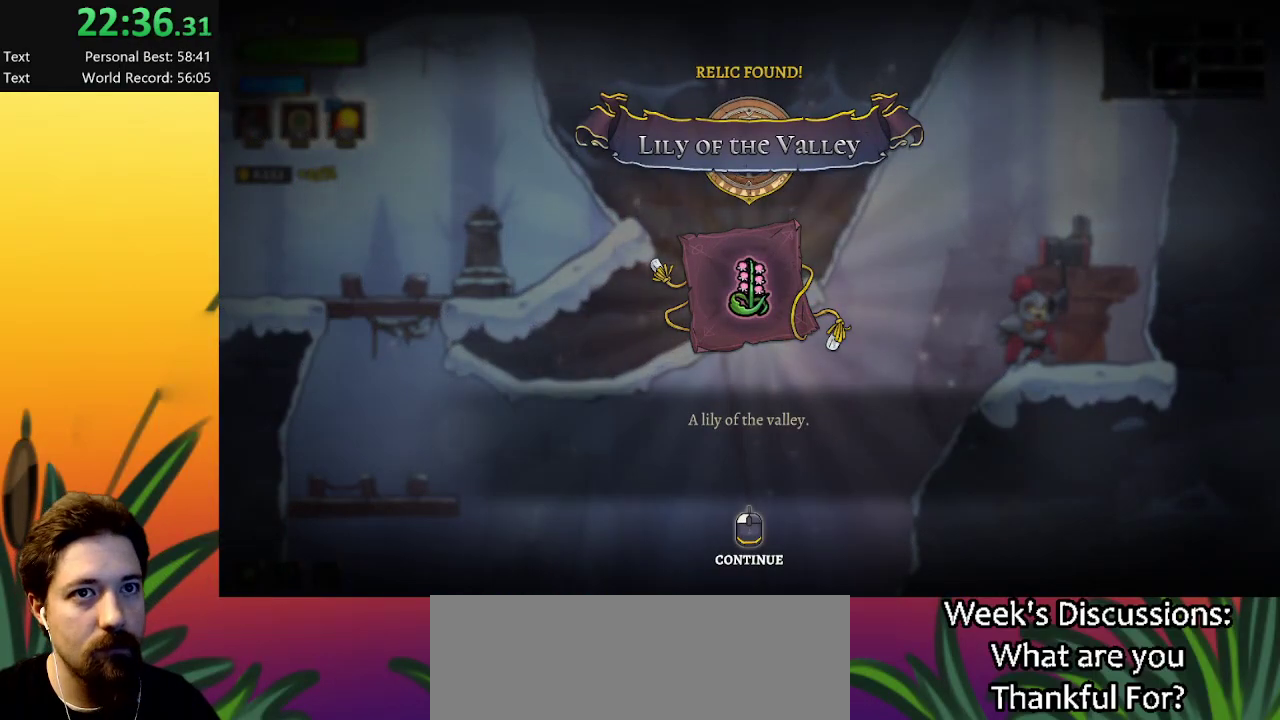
{"keys": [], "events": []}
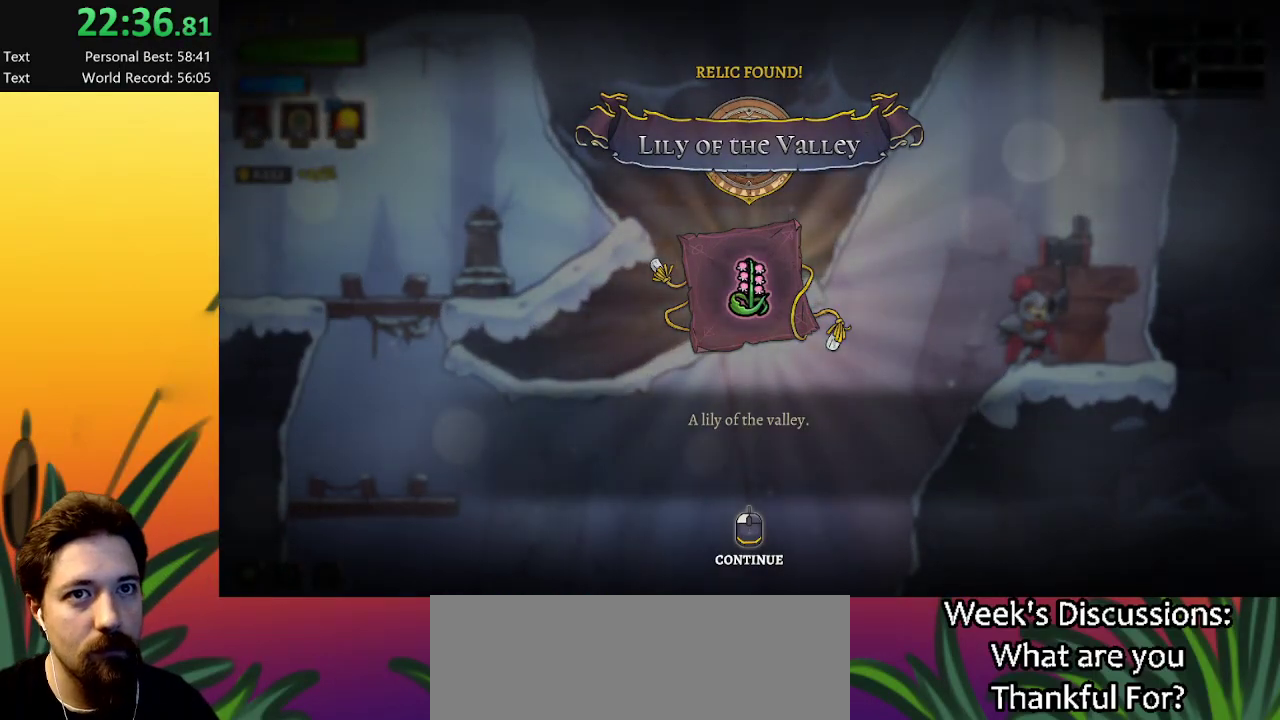
{"keys": [], "events": []}
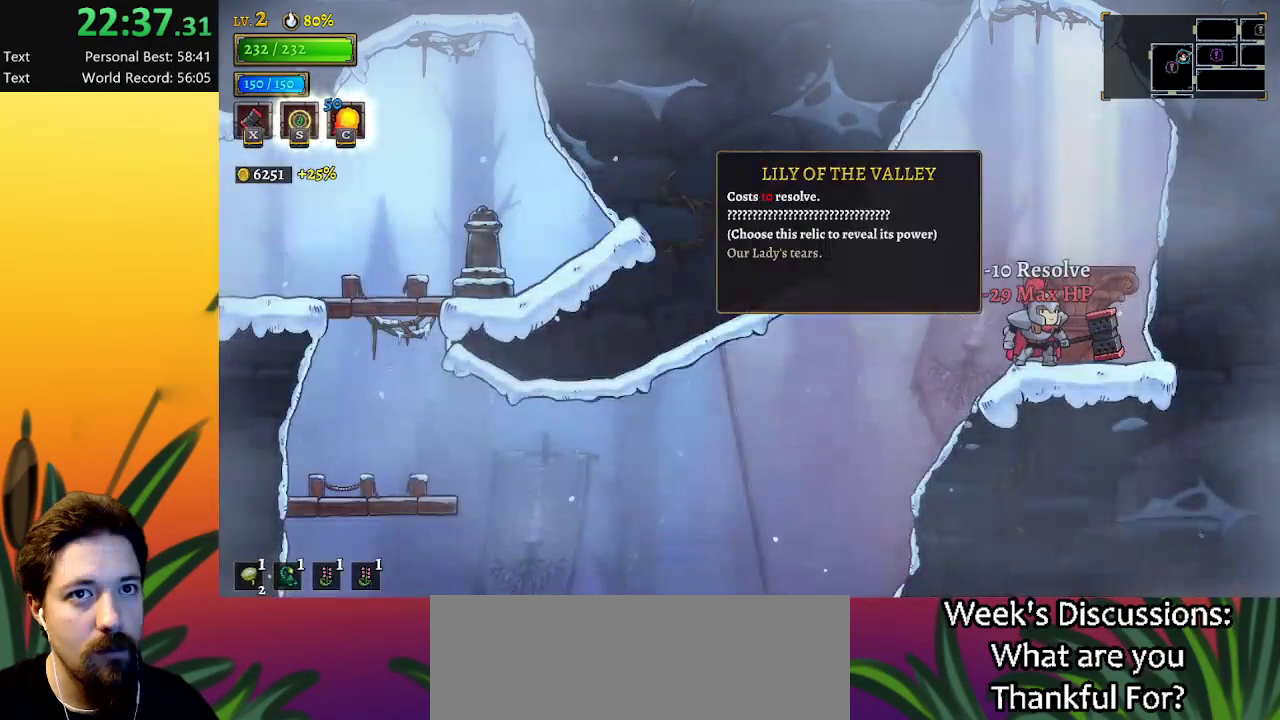
{"keys": [], "events": [[400, "up", "down"], [483, "up", "up"]]}